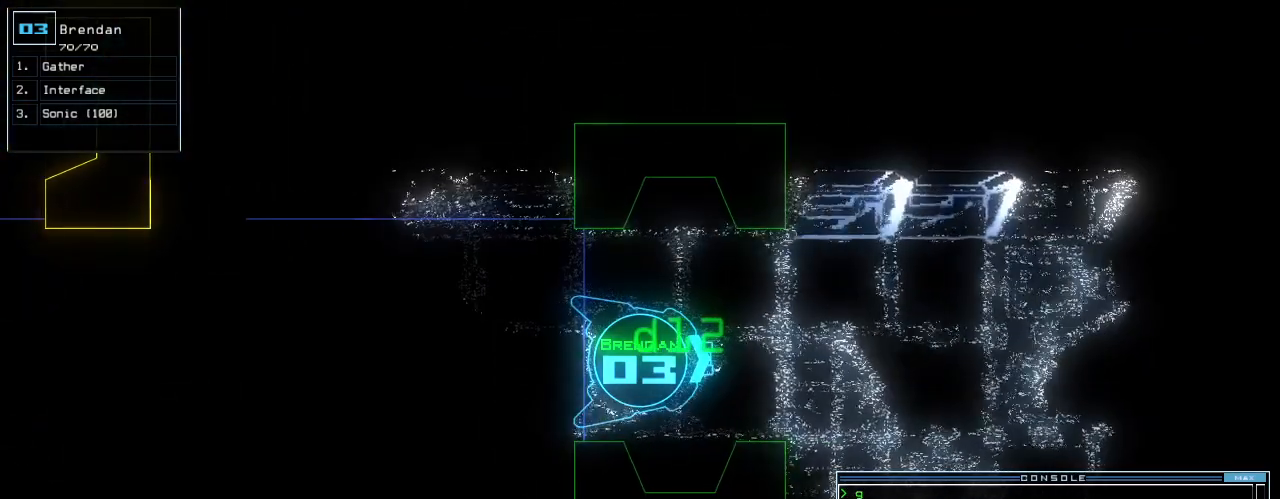
Gameplay with keyboard; each line is a JSON object with the keys held at the frame after it. "events" lists presses ("down") and releases ("up") of ".", "0", "1", "2", "3", "4", "5", "6", "7", "8", "9", "a", "b", "backspace", "c", "caps_lock", "comma", "ctrl_l", "ctrl_r", "d", "down", "e", "equals", "escape", "f", "f5", "g", "h", "i", "j", "k", "l", "left", "m", "minus", "n", "o", "p", "q", "quote", "r", "return", "right", "s", "semicolon", "shift_l", "shift_r", "space", "t", "tab", "tilde", "u", "up", "v", "w", "x", "y" and "z" between this image and that frame as [ms after this image, input, new state], when the widget could be followed in between. No other keys are recorded. Mouse input is not recorded.
{"keys": [], "events": []}
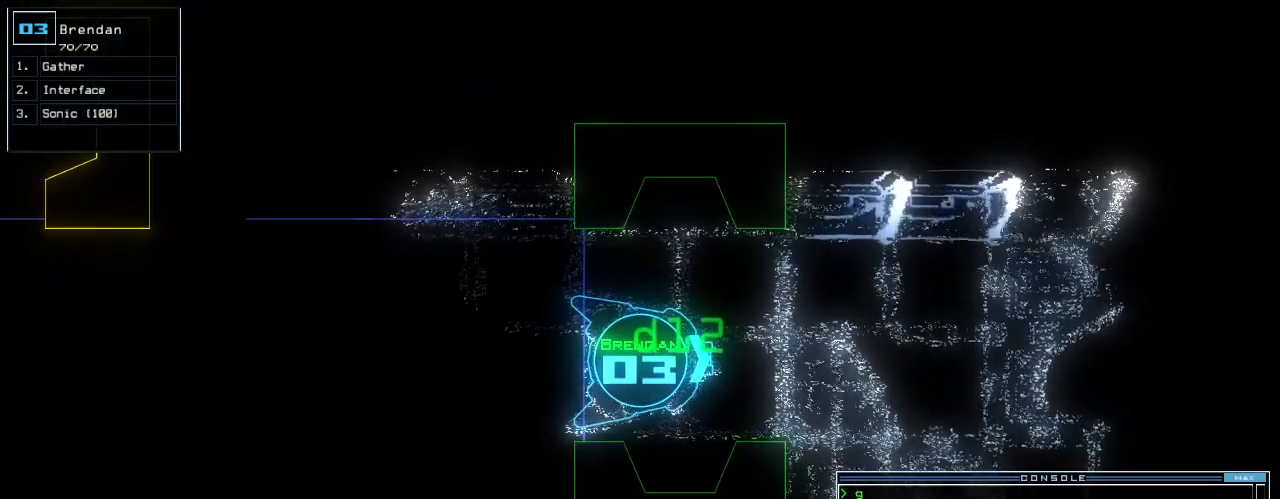
{"keys": [], "events": [[120, "c", "down"], [160, "c", "up"], [240, "c", "down"], [320, "c", "up"]]}
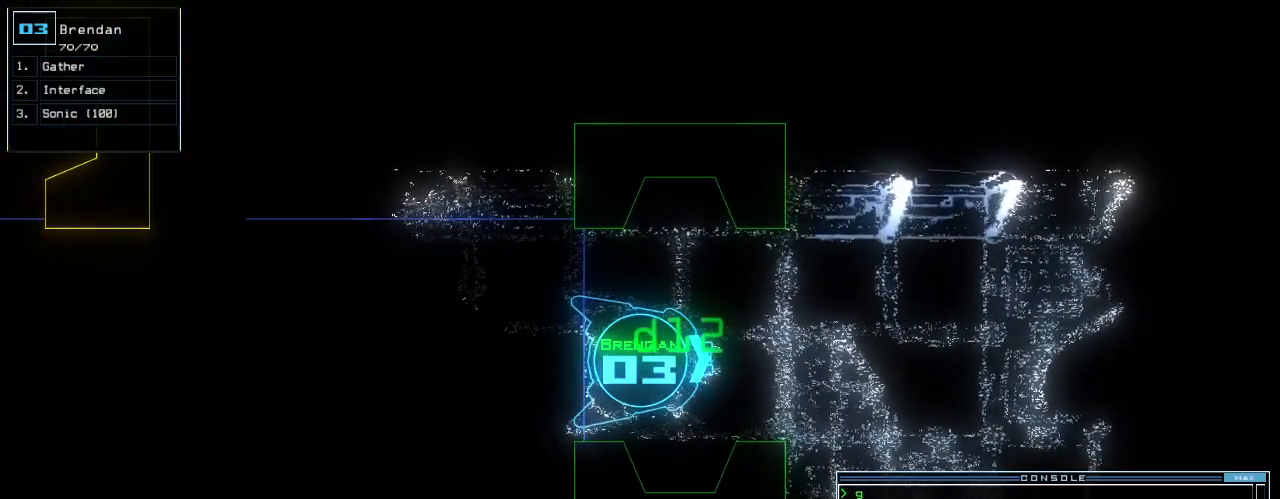
{"keys": ["up"], "events": [[420, "up", "down"]]}
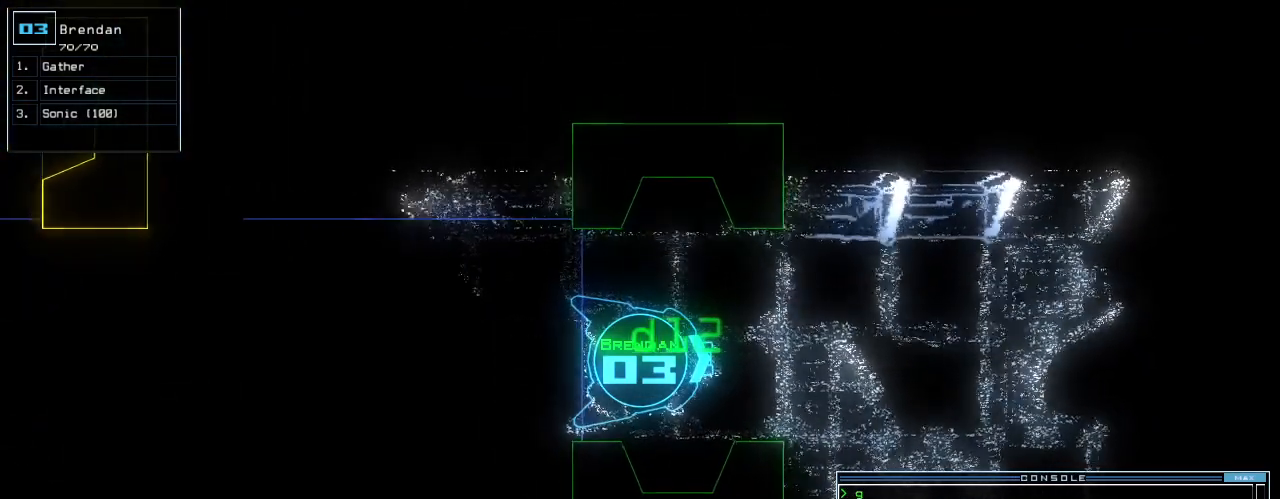
{"keys": [], "events": [[20, "up", "up"], [80, "up", "down"], [160, "up", "up"], [400, "up", "down"], [460, "up", "up"]]}
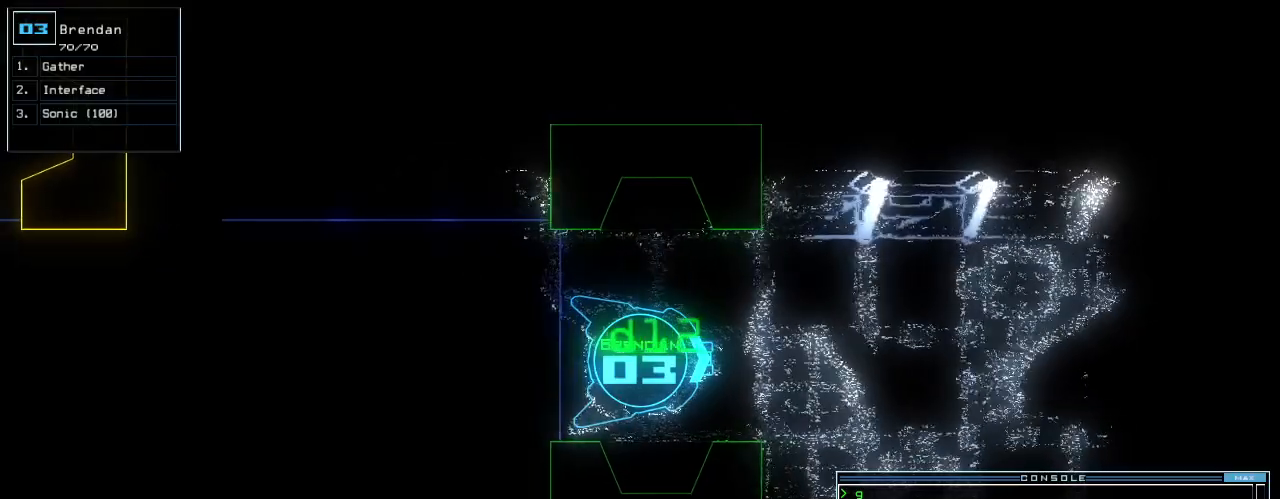
{"keys": ["up"], "events": [[60, "up", "down"]]}
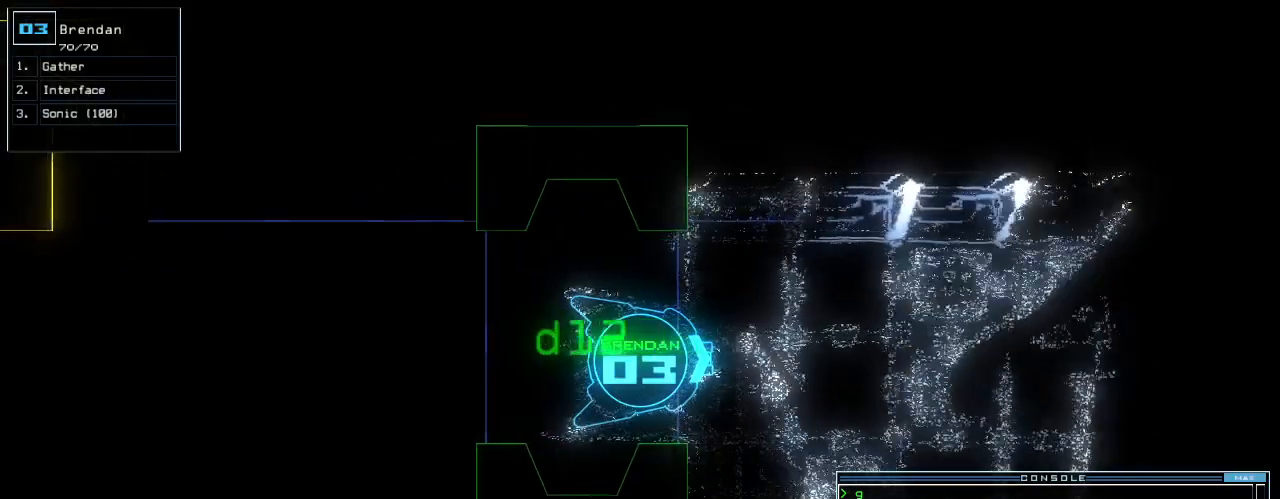
{"keys": ["up"], "events": [[120, "right", "down"], [180, "right", "up"]]}
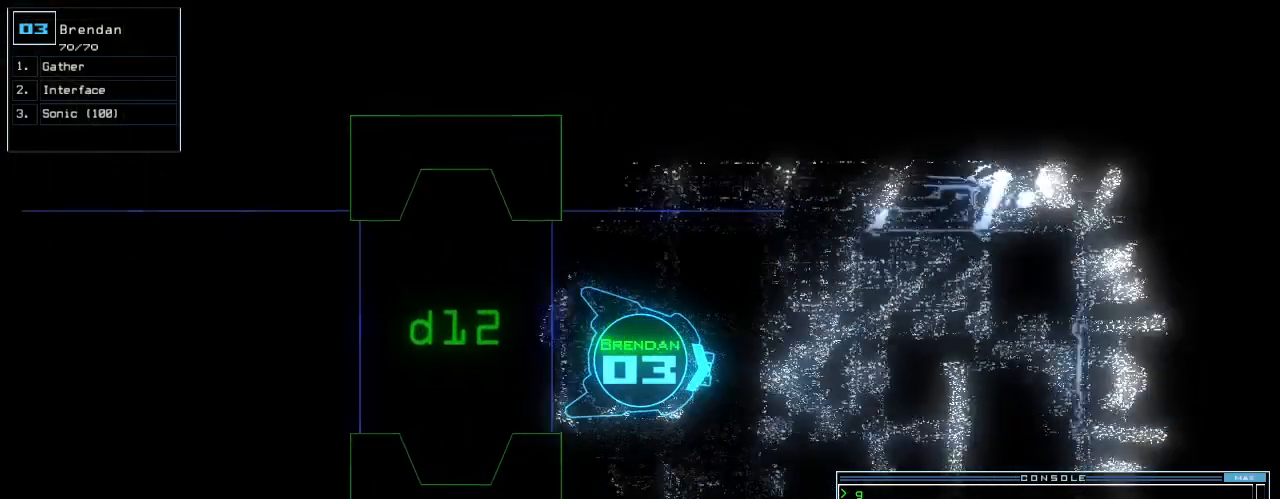
{"keys": ["up"], "events": [[20, "return", "down"], [160, "return", "up"], [400, "right", "down"], [500, "right", "up"]]}
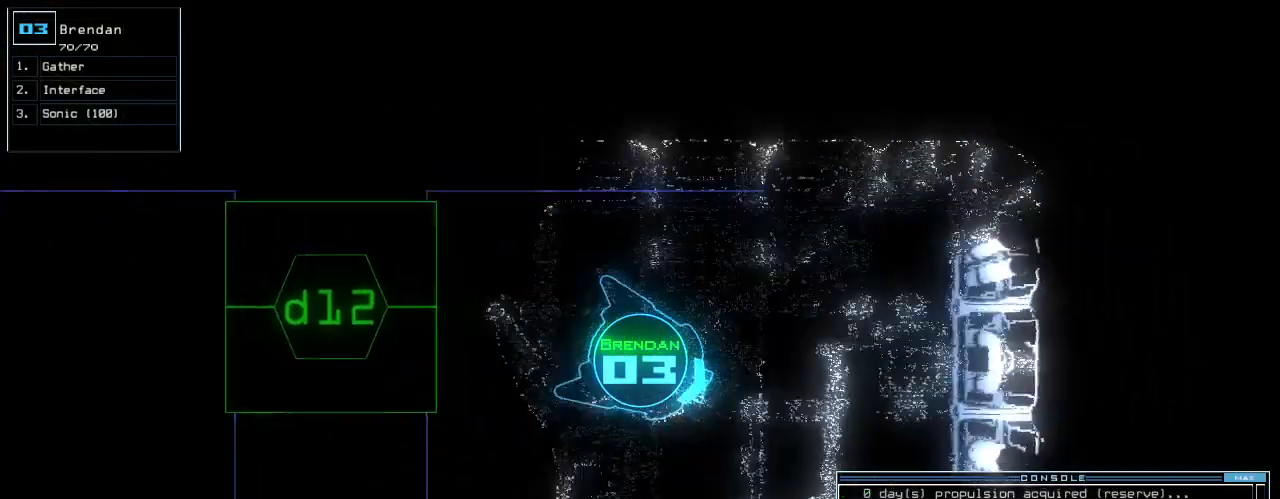
{"keys": ["right", "up"], "events": [[80, "right", "down"], [300, "right", "up"], [440, "right", "down"]]}